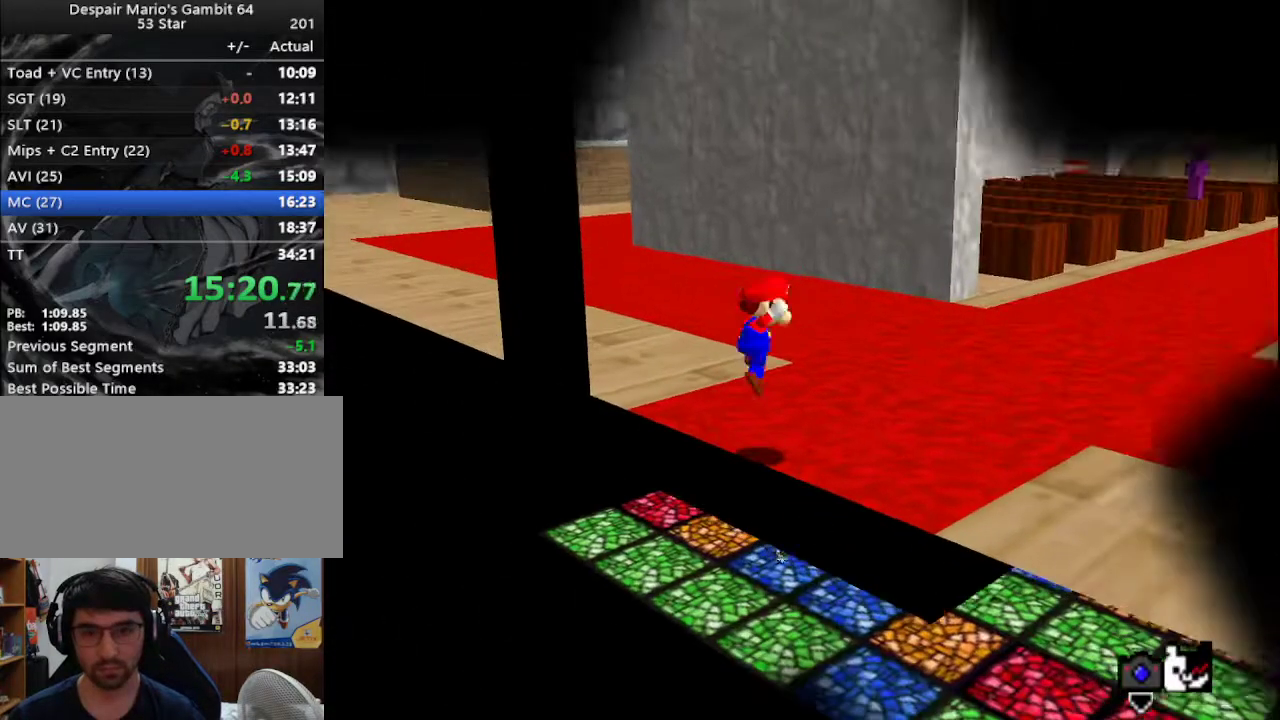
Gameplay with a controller (Nintendo layout); each line is a JSON object with the inputs held at the frame after it. "events" lists button and stick changes between this image and that frame as [ms after this image, input, new state], when the widget could be followed in between. Not read: L3 R3.
{"buttons": ["A"], "left_stick": "up-right", "events": [[17, "C_DOWN", "up"], [117, "A", "down"], [267, "left_stick", "up-right"]]}
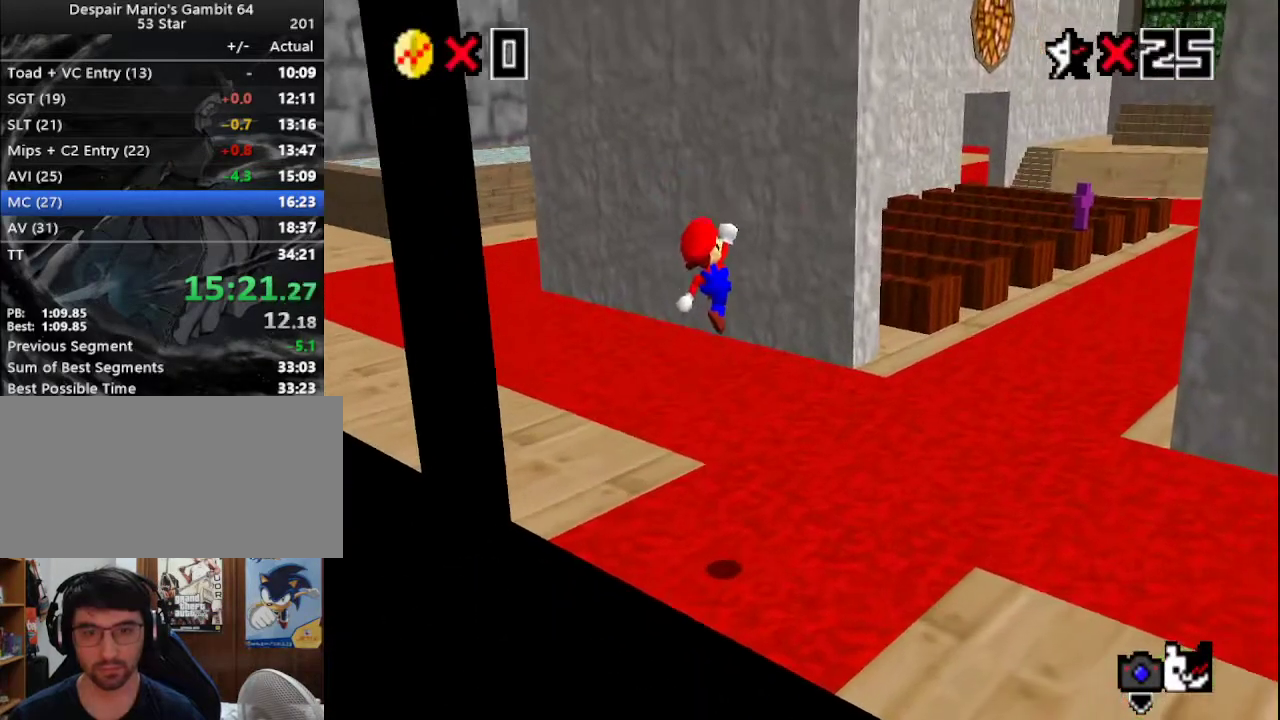
{"buttons": ["A"], "left_stick": "up", "events": [[17, "C_UP", "down"], [167, "C_UP", "up"], [167, "left_stick", "up"]]}
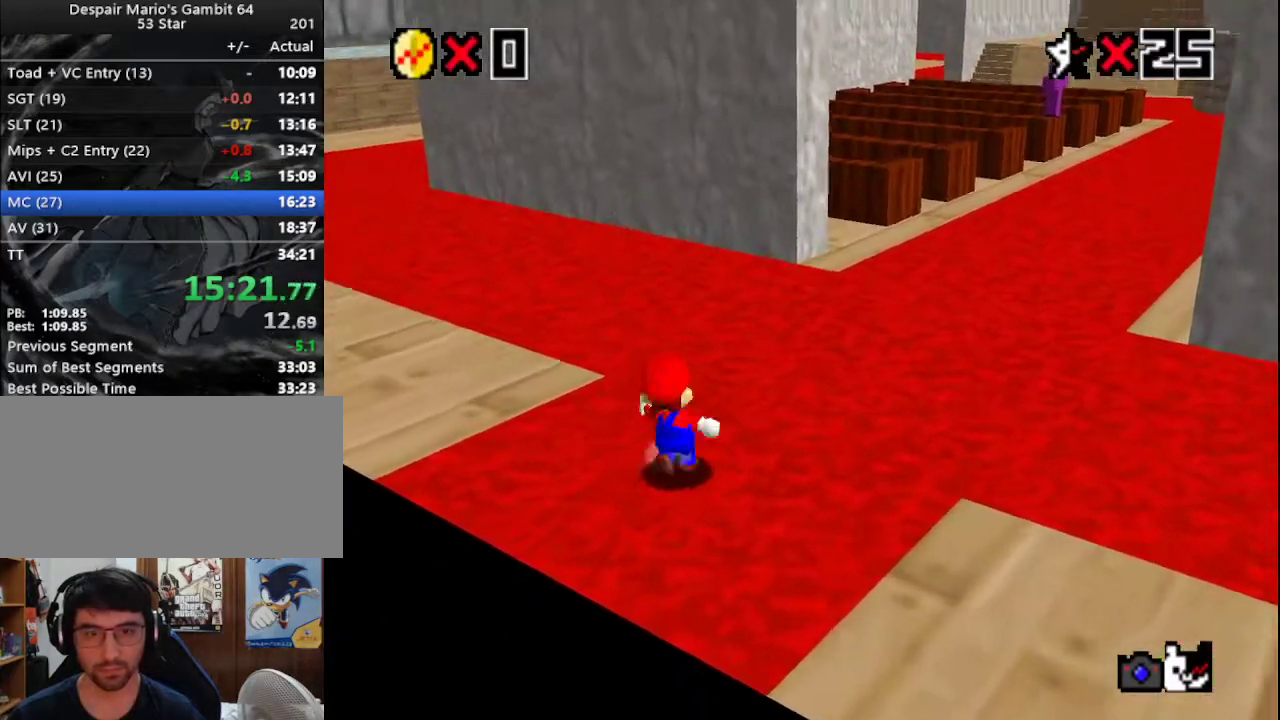
{"buttons": [], "left_stick": "up", "events": [[200, "B", "down"], [317, "A", "up"], [317, "B", "up"]]}
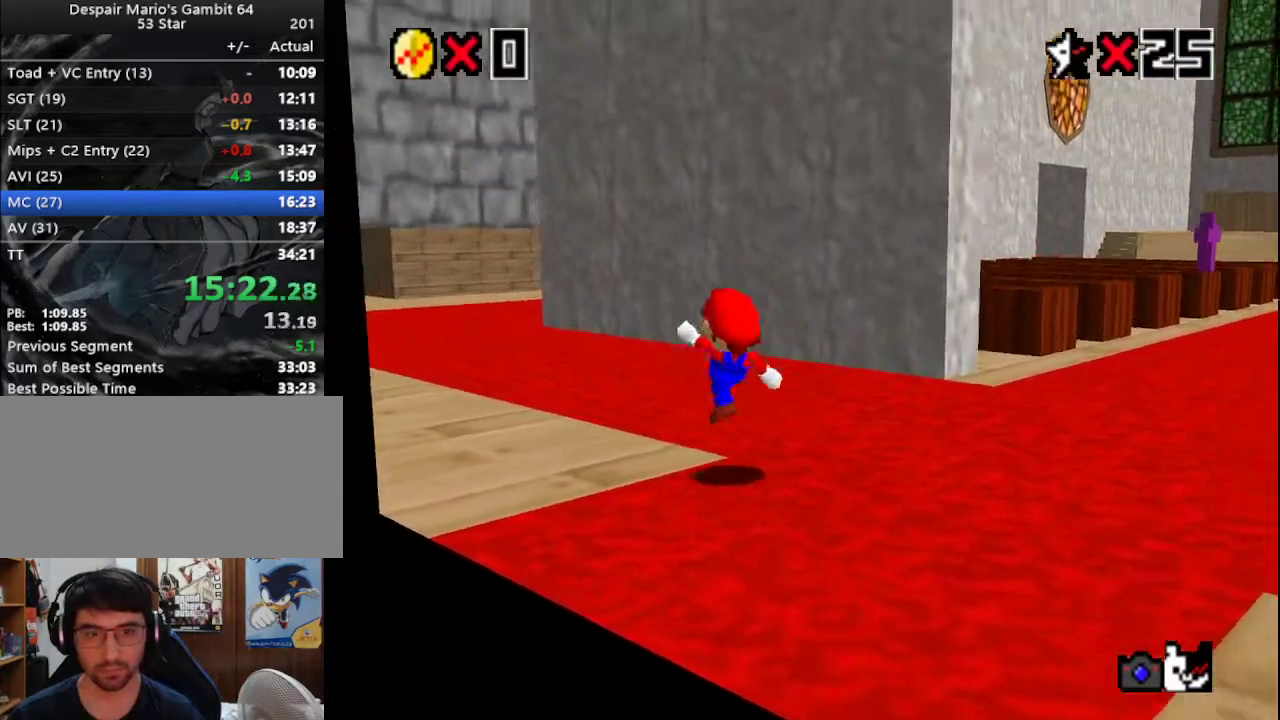
{"buttons": ["A", "B"], "left_stick": "up", "events": [[100, "A", "down"], [450, "B", "down"]]}
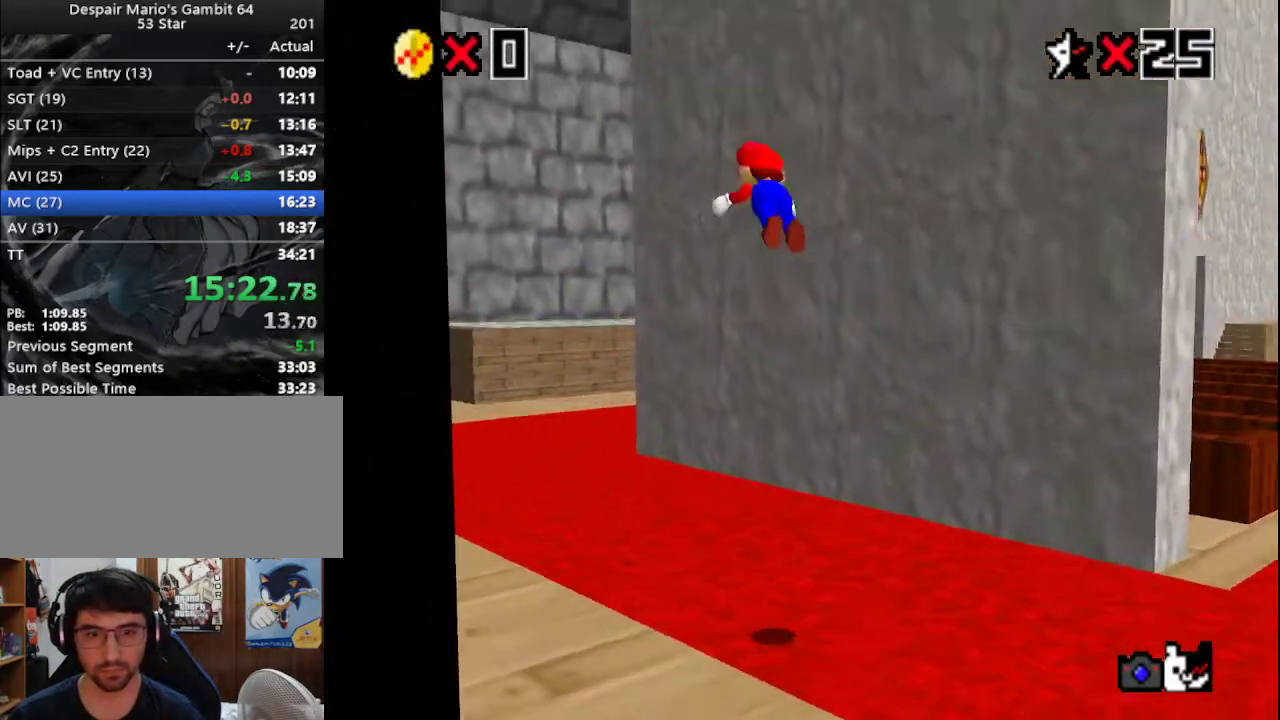
{"buttons": [], "left_stick": "up", "events": [[150, "A", "up"], [150, "B", "up"]]}
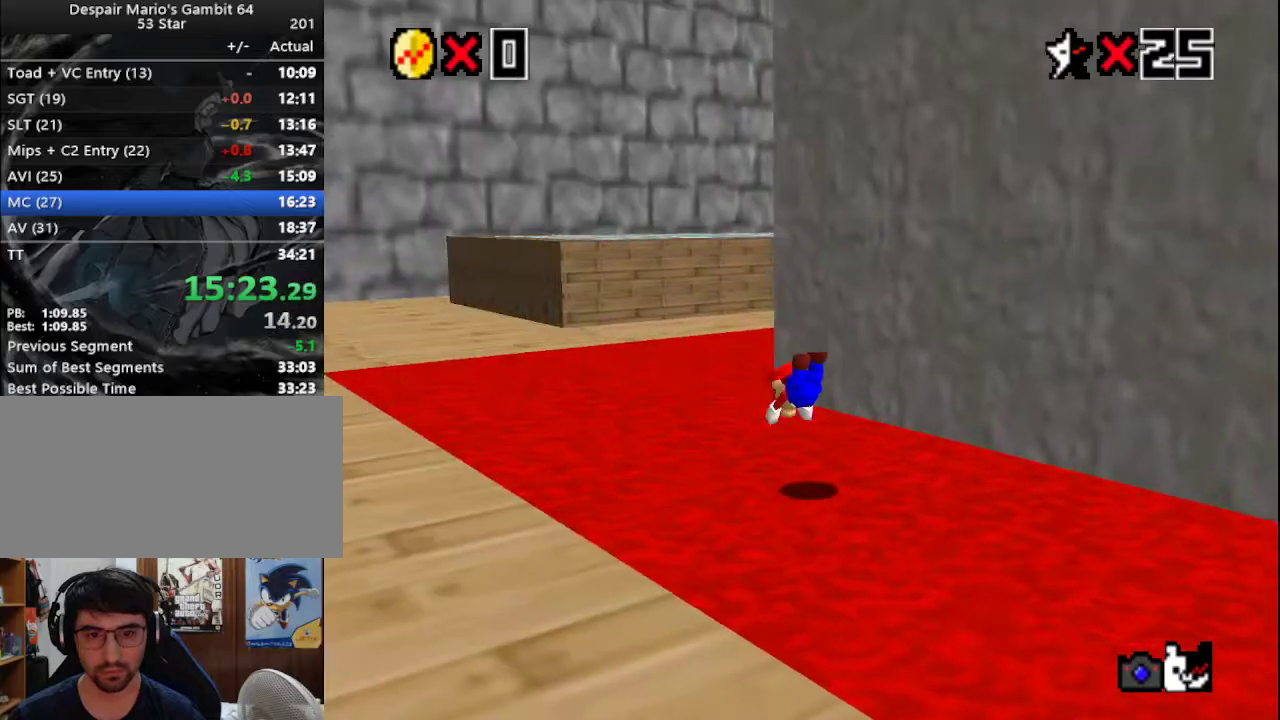
{"buttons": [], "left_stick": "up", "events": [[133, "A", "down"], [133, "B", "down"], [233, "A", "up"], [233, "B", "up"], [300, "C_LEFT", "down"], [383, "C_LEFT", "up"]]}
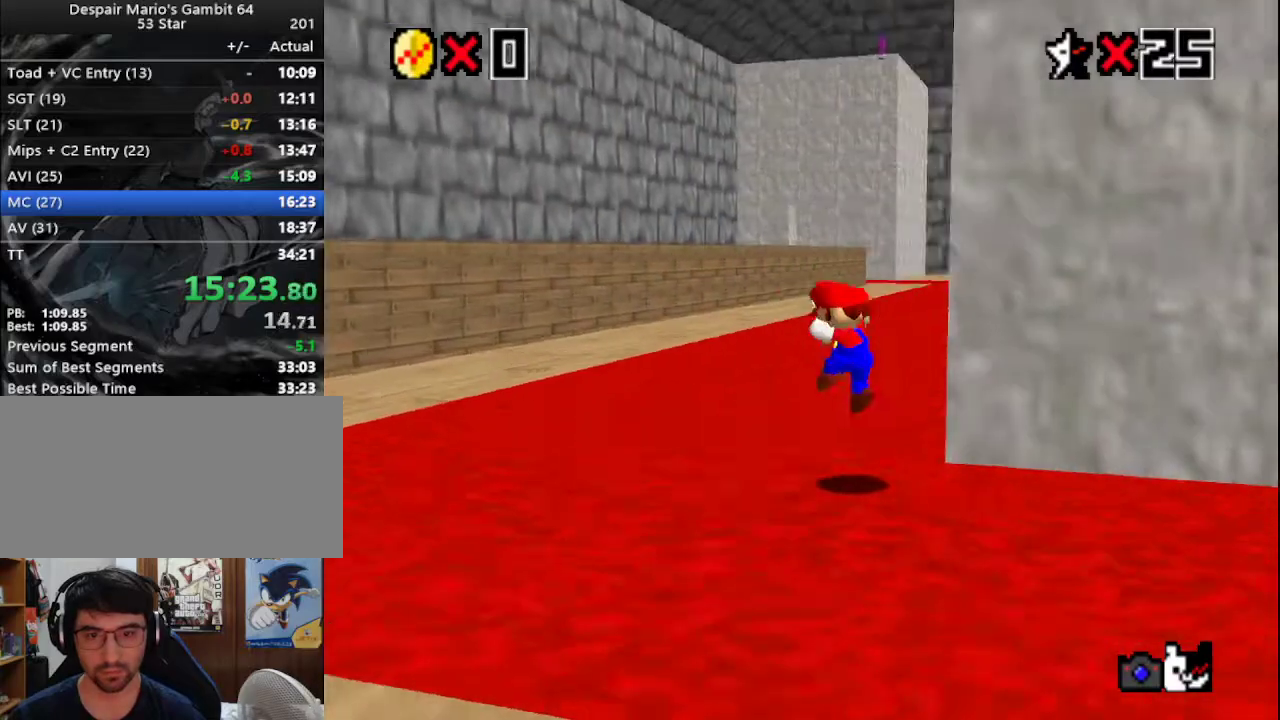
{"buttons": [], "left_stick": "up", "events": [[317, "B", "down"], [383, "B", "up"]]}
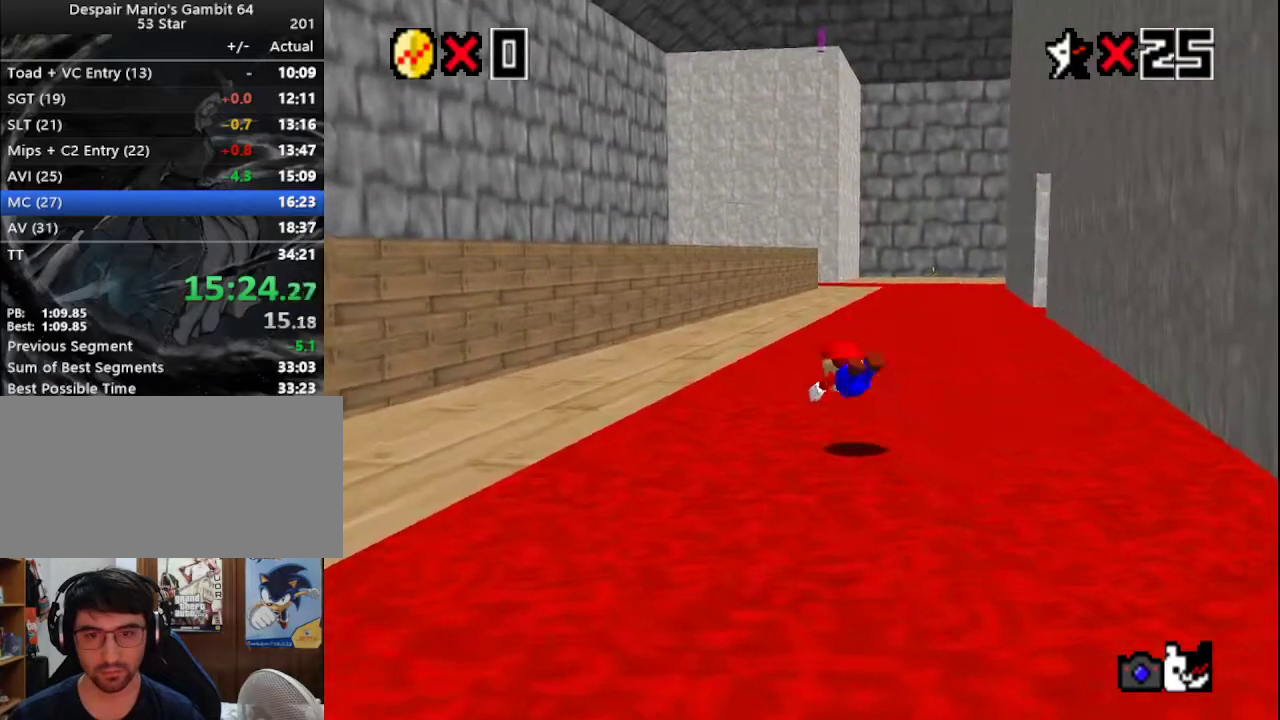
{"buttons": [], "left_stick": "up", "events": [[150, "A", "down"], [150, "B", "down"], [267, "A", "up"], [267, "B", "up"]]}
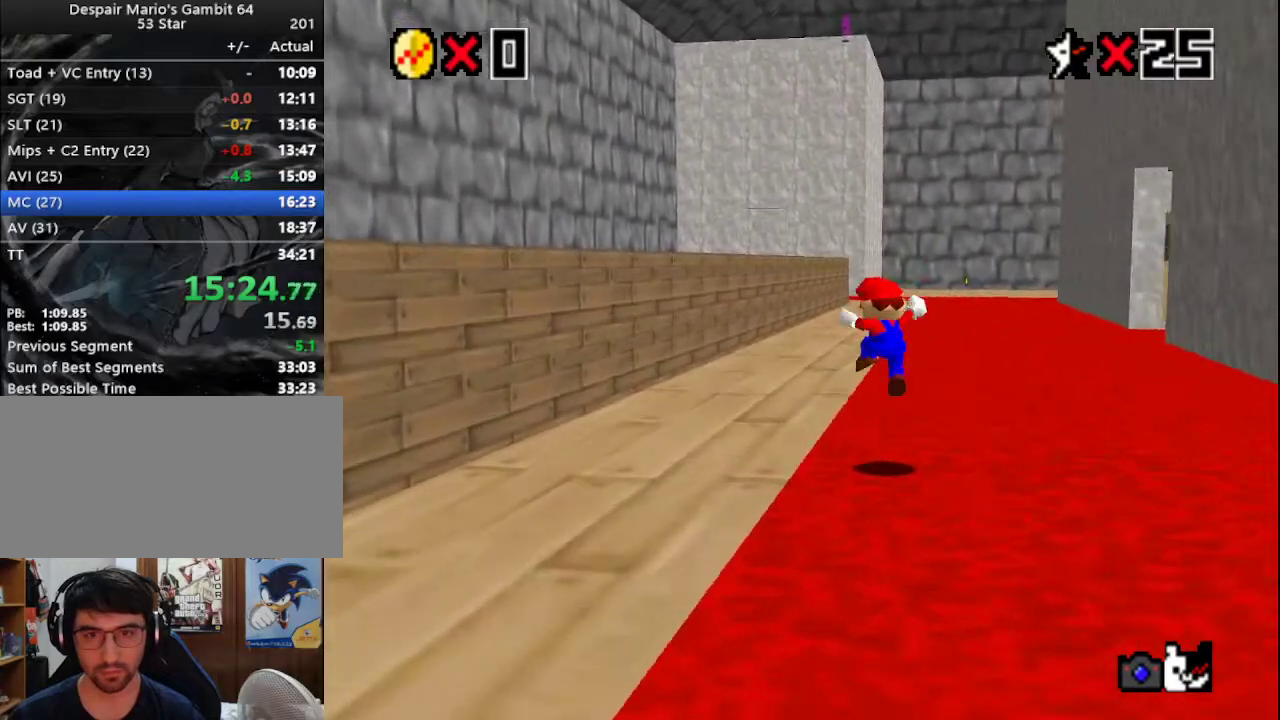
{"buttons": [], "left_stick": "up", "events": [[217, "B", "down"], [350, "B", "up"]]}
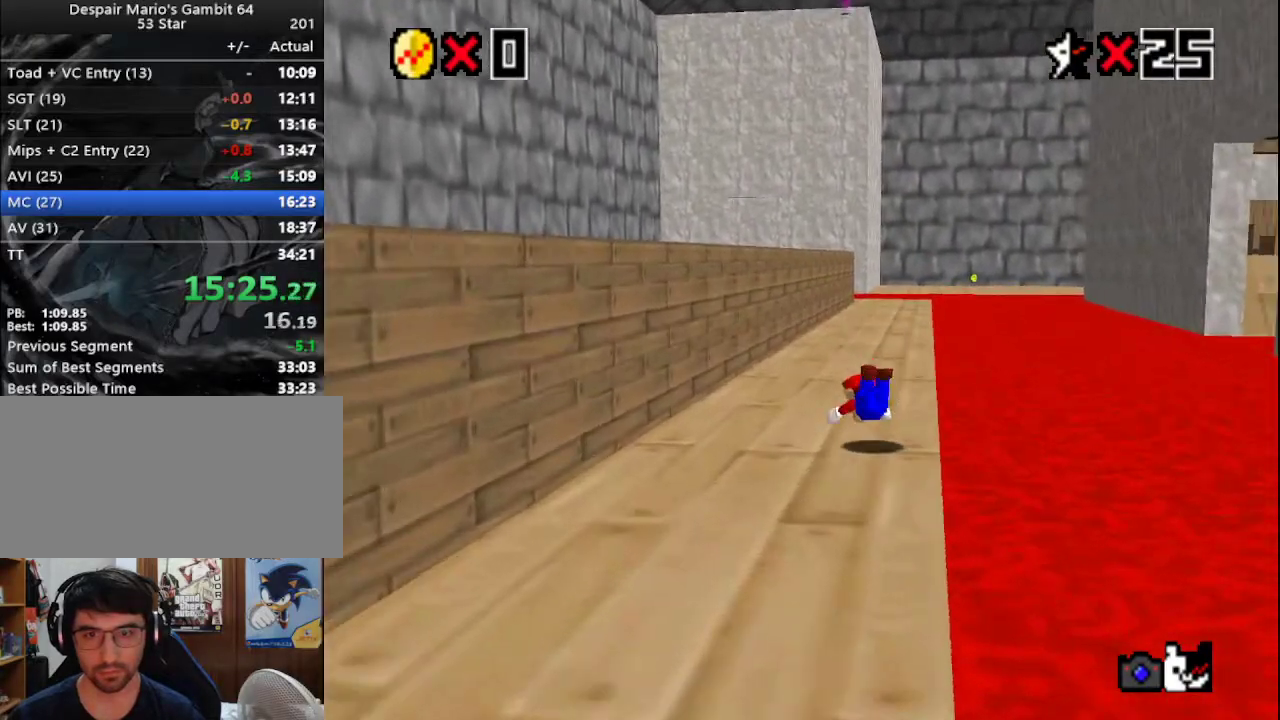
{"buttons": ["C_RIGHT"], "left_stick": "up", "events": [[100, "A", "down"], [133, "B", "down"], [267, "A", "up"], [267, "B", "up"], [417, "C_RIGHT", "down"]]}
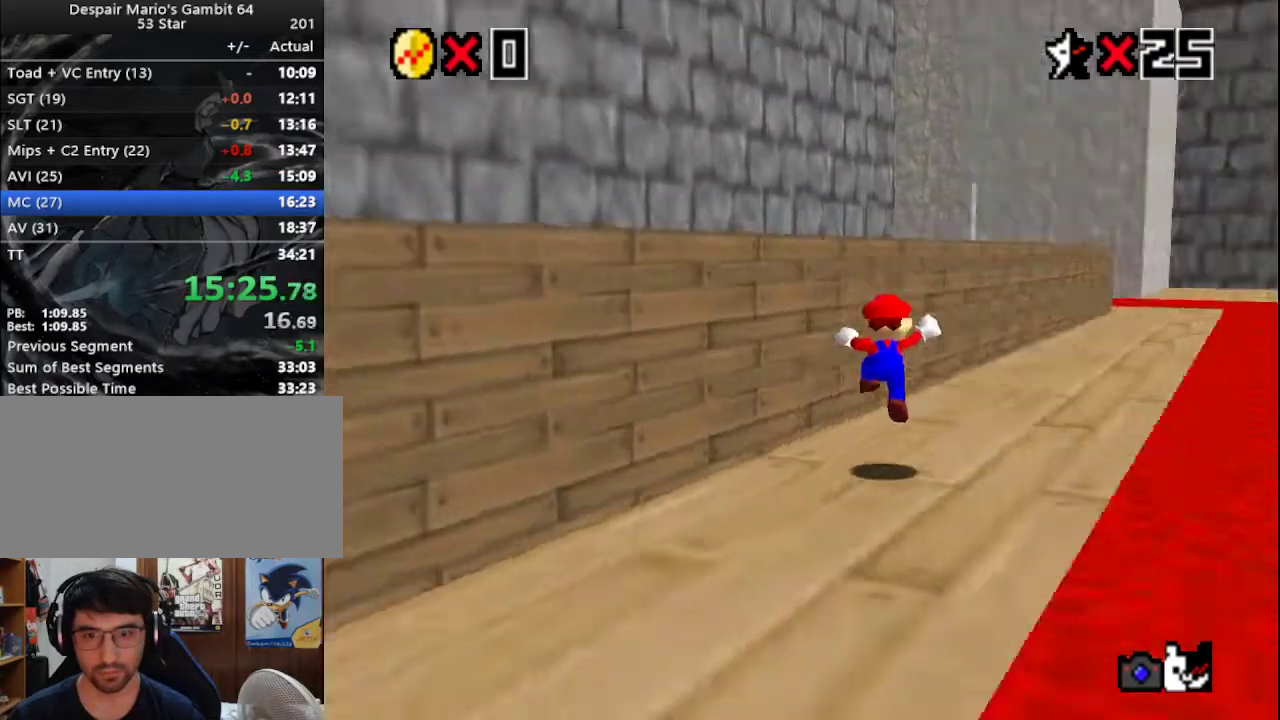
{"buttons": [], "left_stick": "up-right", "events": [[33, "C_RIGHT", "up"], [33, "left_stick", "up-right"], [233, "A", "down"], [233, "B", "down"], [383, "A", "up"], [383, "B", "up"]]}
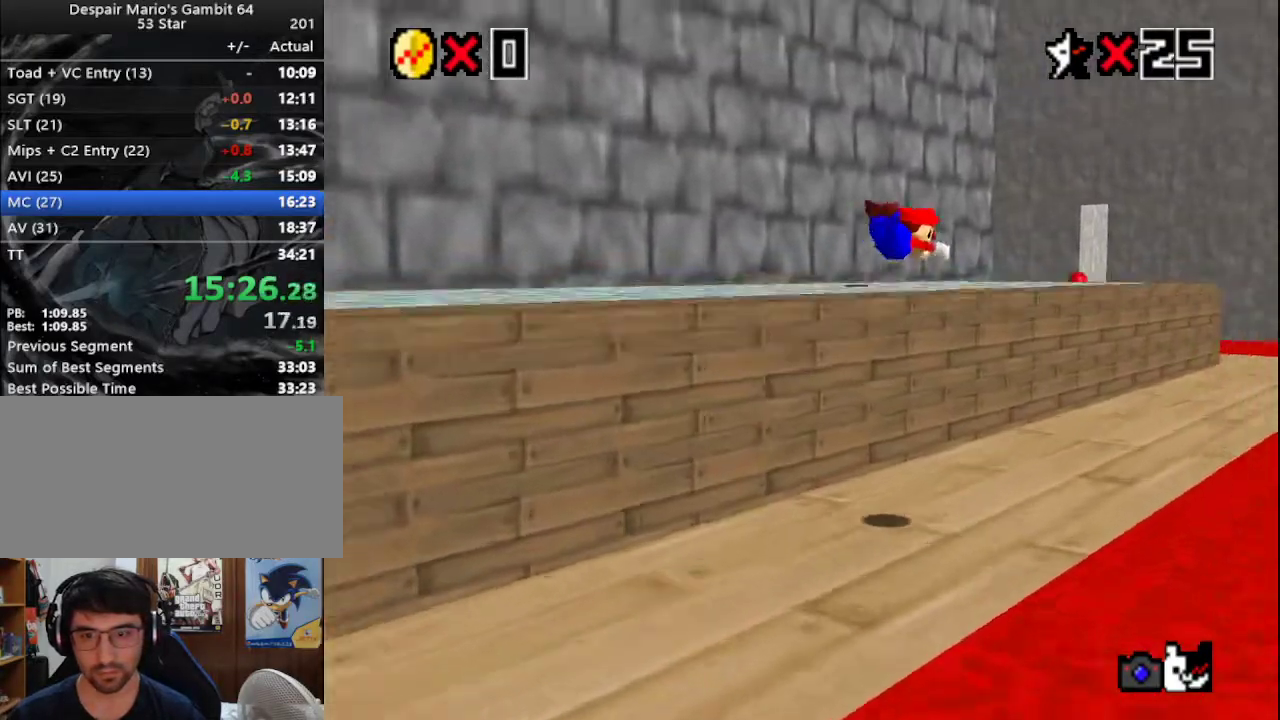
{"buttons": [], "left_stick": "up-right", "events": []}
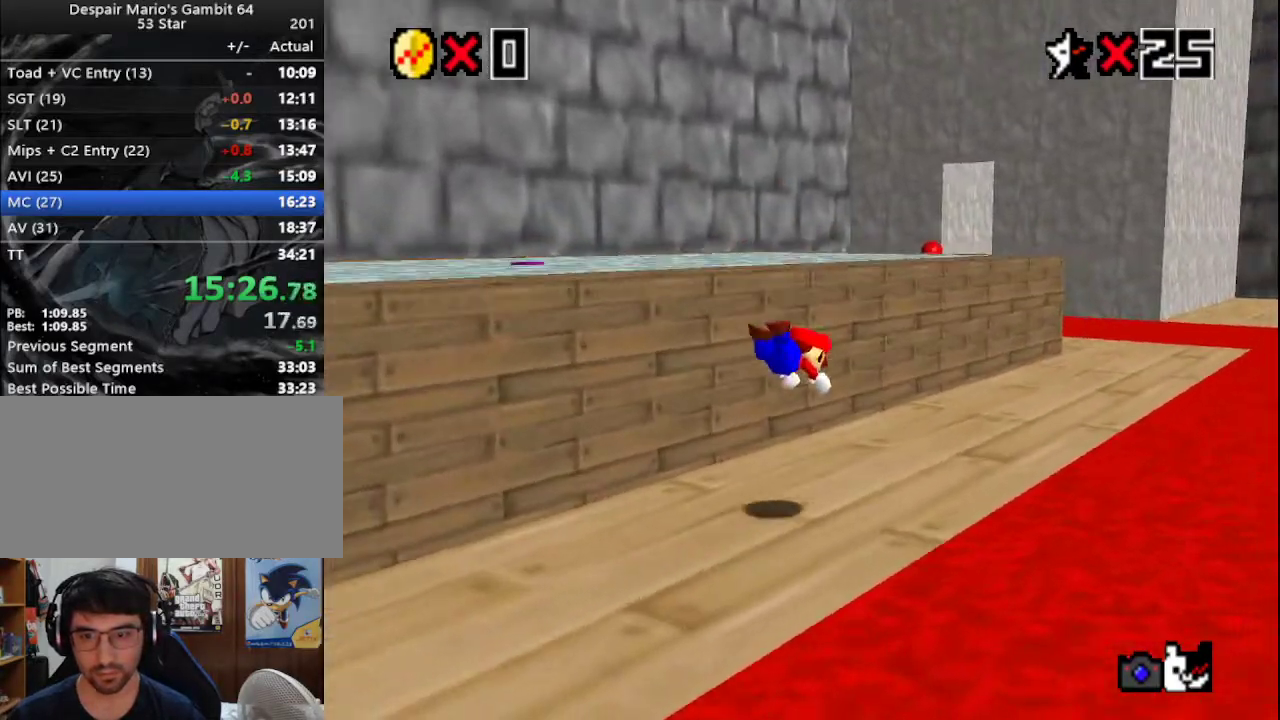
{"buttons": [], "left_stick": "up", "events": [[117, "A", "down"], [117, "left_stick", "up"], [150, "B", "down"], [183, "C_DOWN", "down"], [283, "B", "up"], [283, "C_DOWN", "up"], [317, "A", "up"]]}
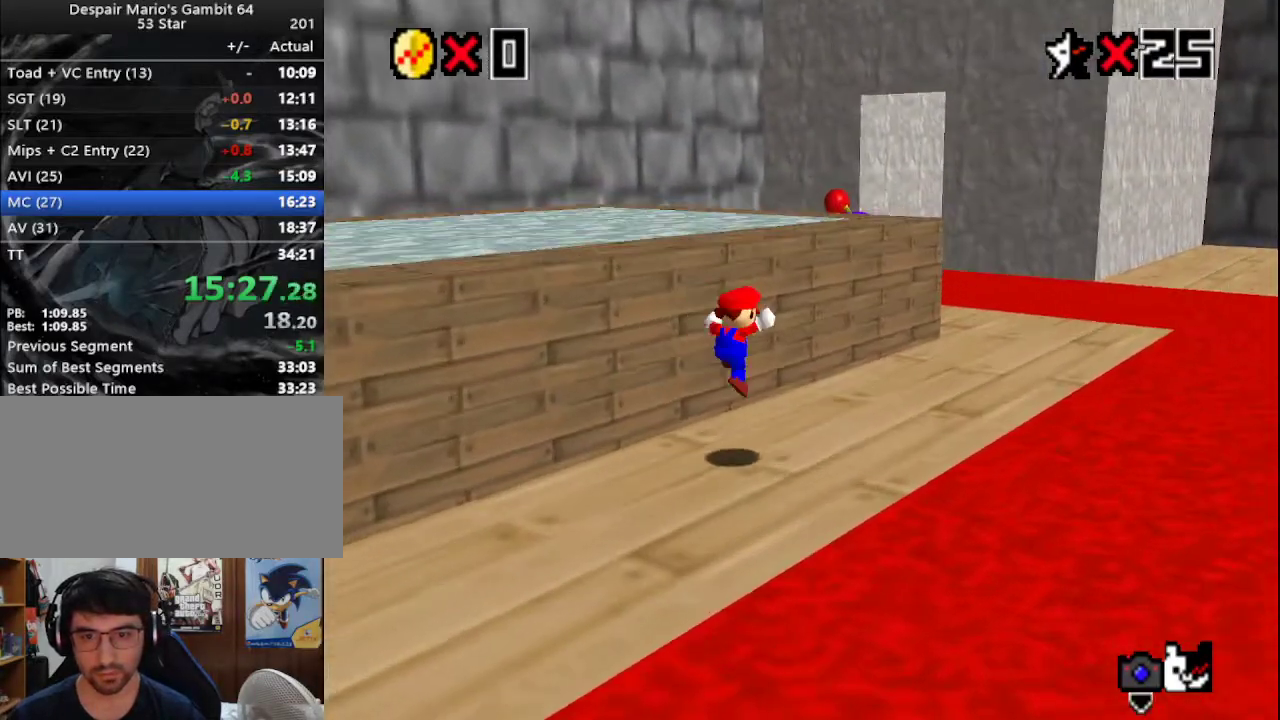
{"buttons": [], "left_stick": "up-right", "events": [[183, "left_stick", "up-left"], [500, "left_stick", "up-right"]]}
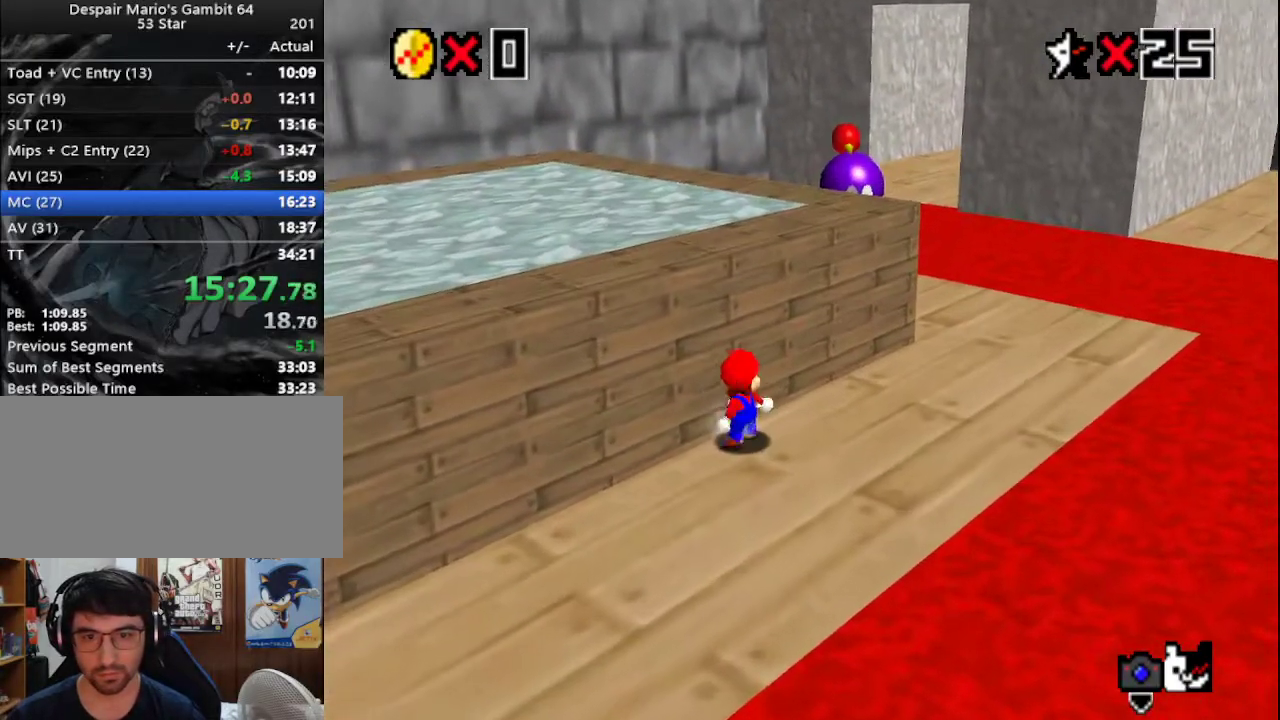
{"buttons": [], "left_stick": "up-right", "events": [[283, "left_stick", "up"], [433, "left_stick", "up-right"]]}
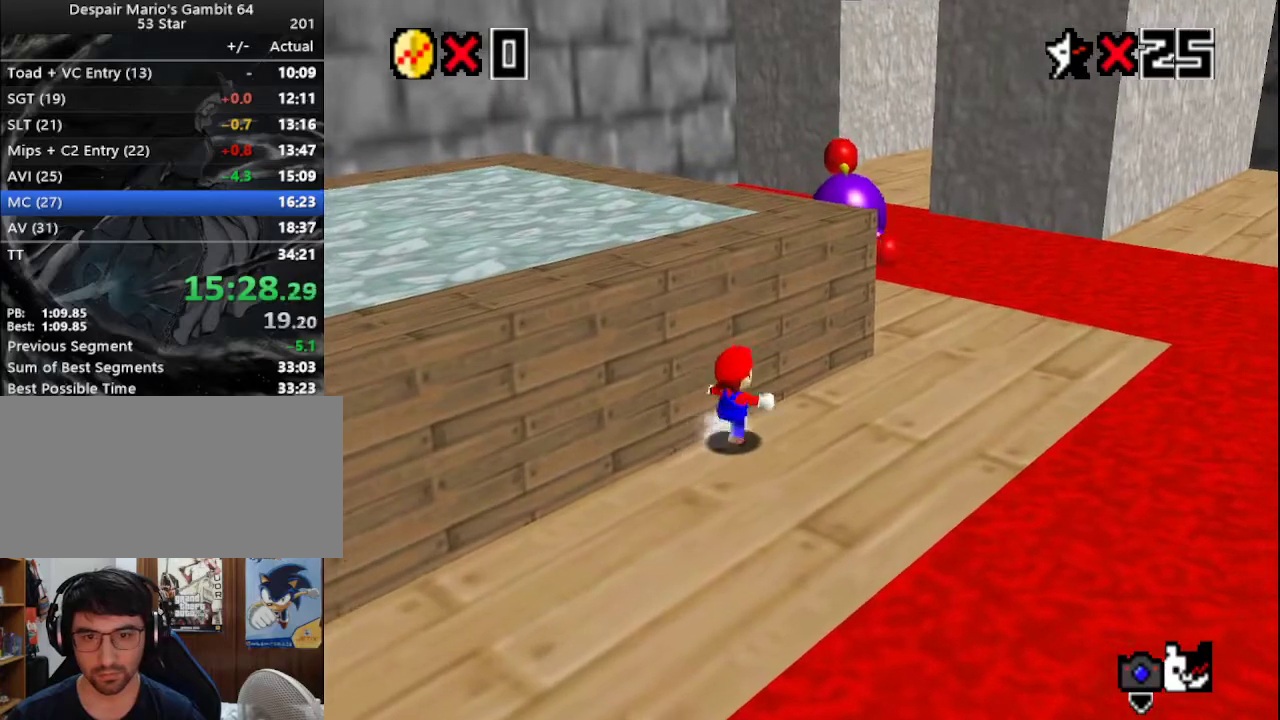
{"buttons": [], "left_stick": "up", "events": [[67, "left_stick", "up"], [167, "left_stick", "up-right"], [350, "left_stick", "up"]]}
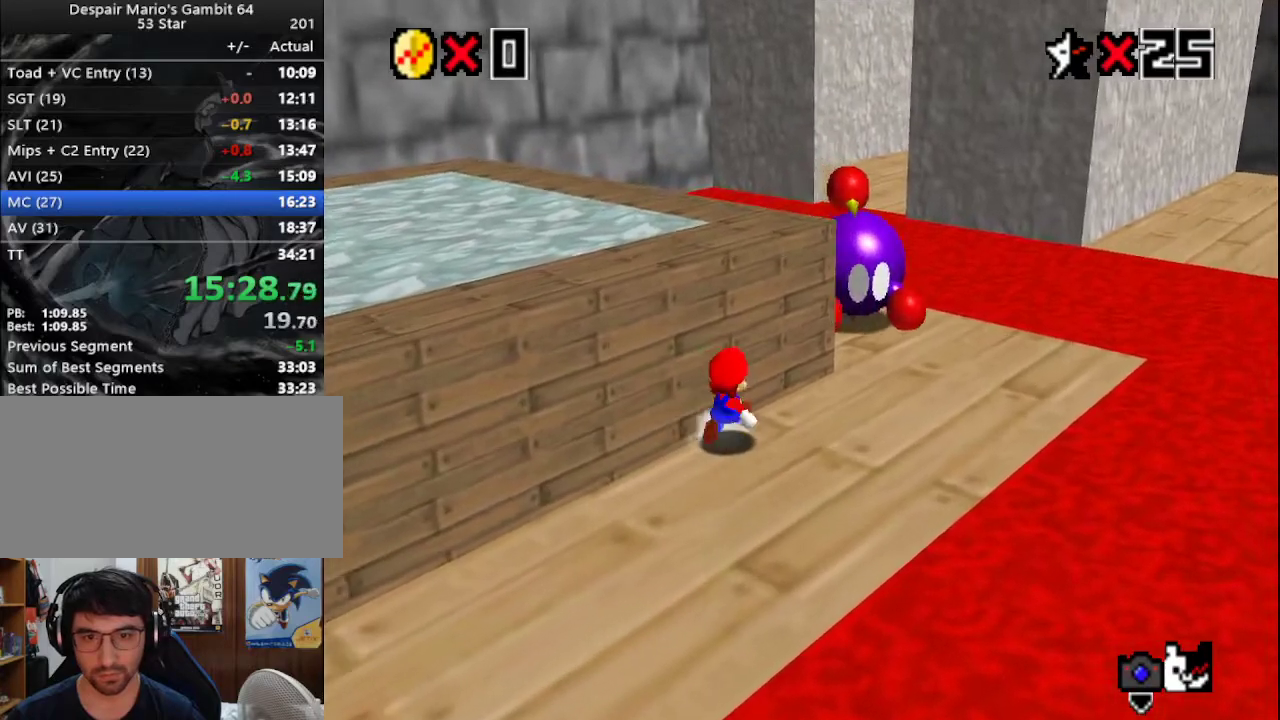
{"buttons": [], "left_stick": "right", "events": [[17, "left_stick", "up-right"], [350, "left_stick", "right"]]}
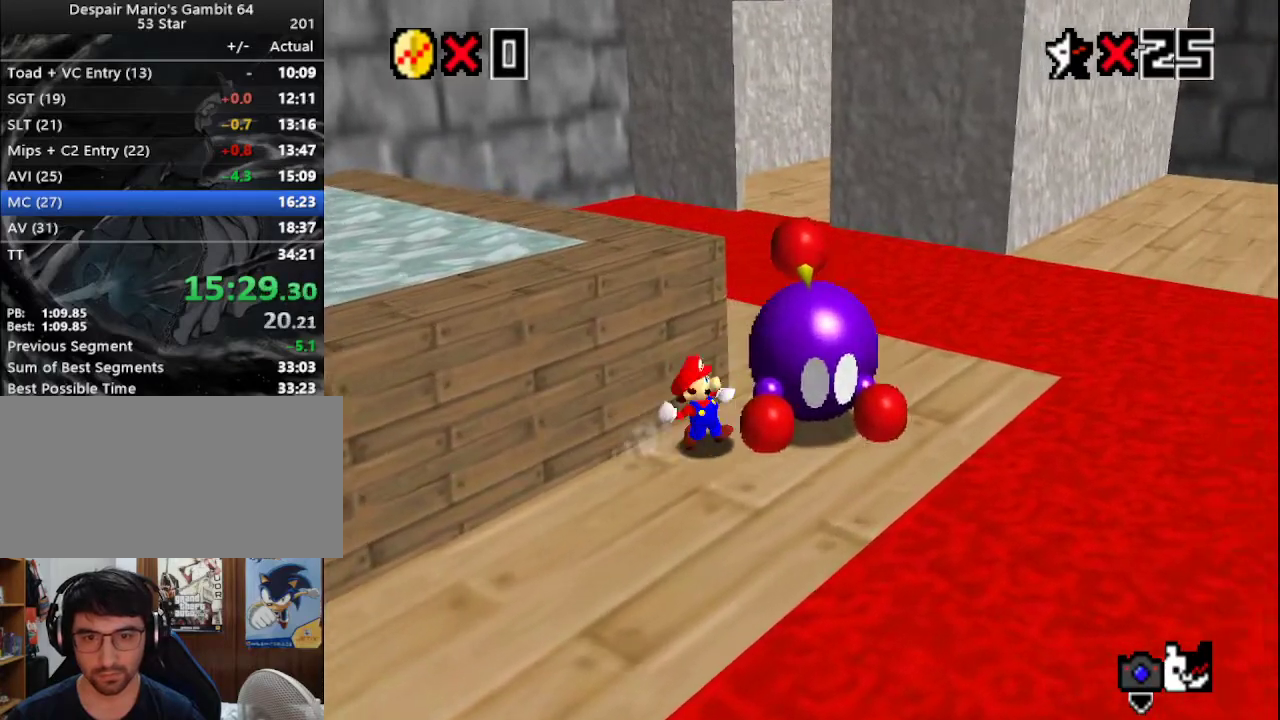
{"buttons": [], "left_stick": "up", "events": [[17, "B", "down"], [150, "B", "up"], [150, "left_stick", "center"], [200, "C_RIGHT", "down"], [283, "C_RIGHT", "up"], [283, "left_stick", "up"]]}
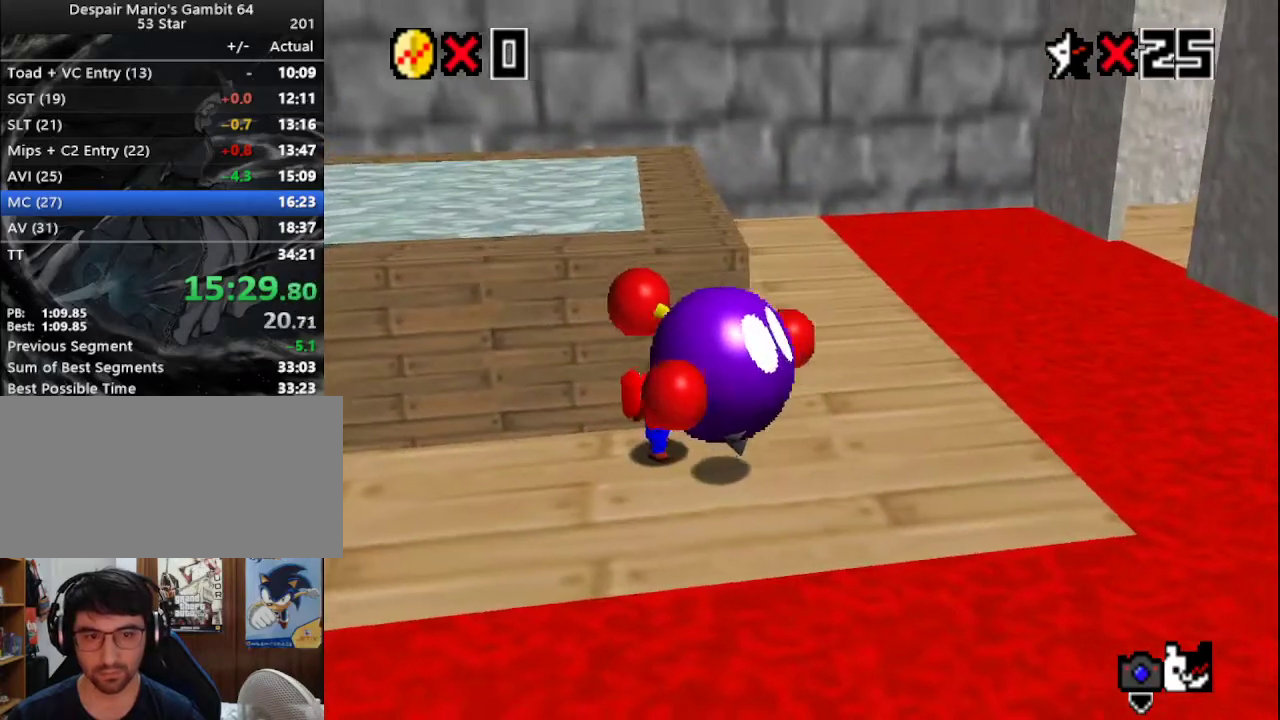
{"buttons": [], "left_stick": "up", "events": []}
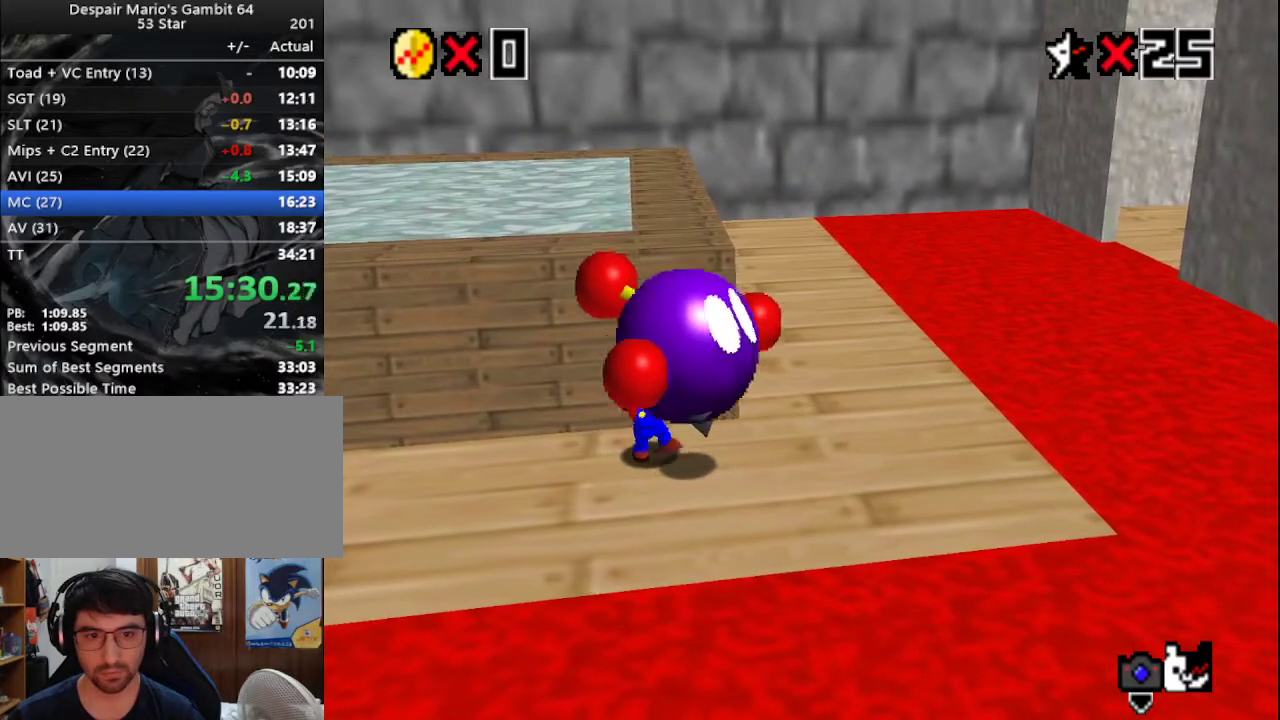
{"buttons": [], "left_stick": "up", "events": []}
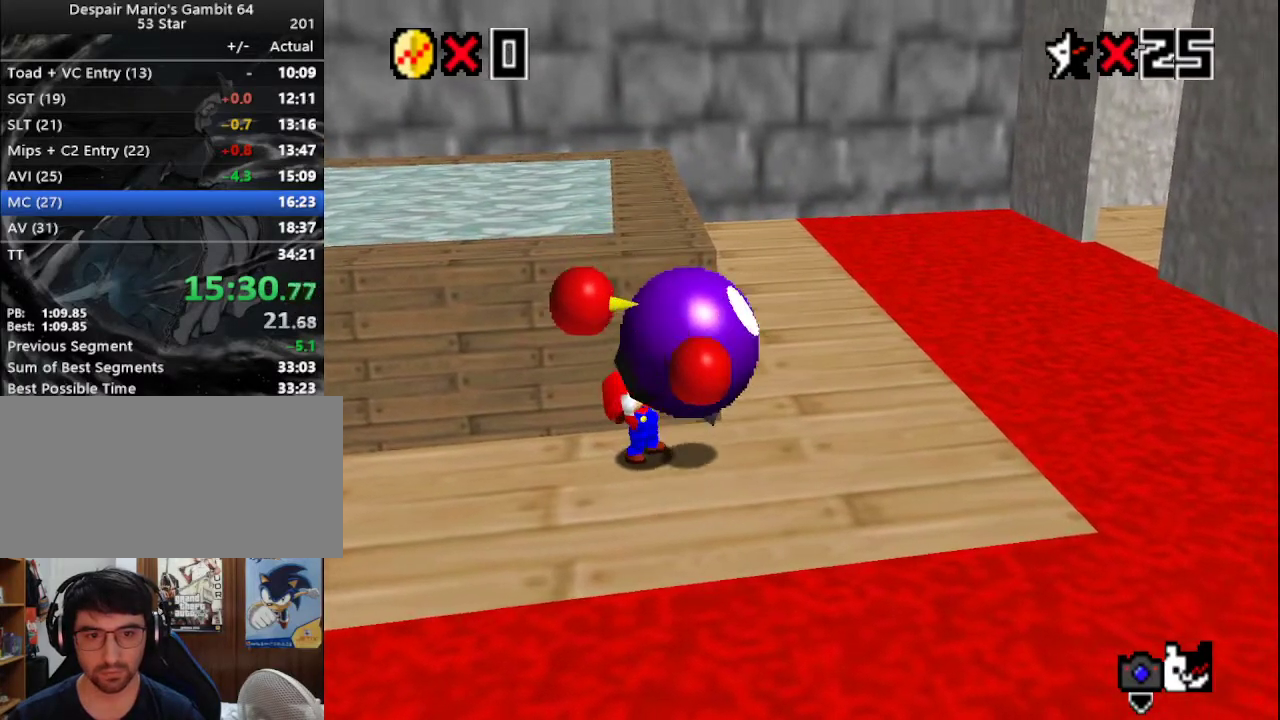
{"buttons": [], "left_stick": "up", "events": []}
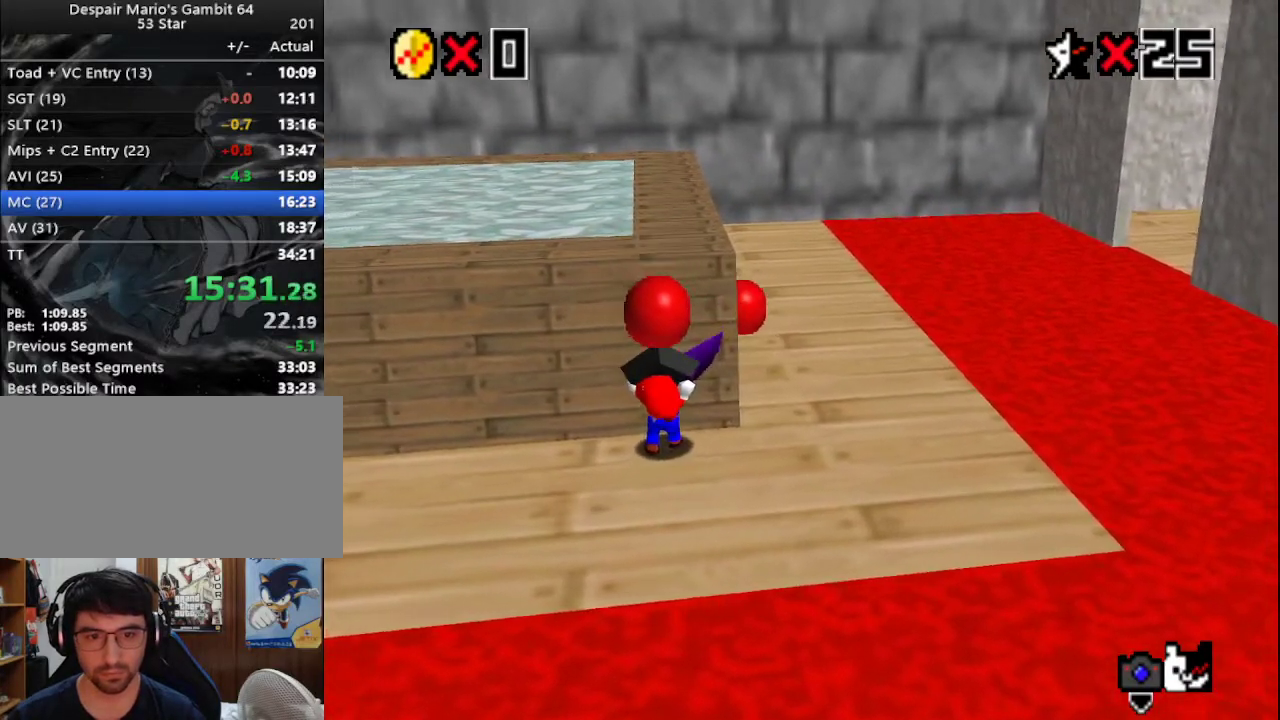
{"buttons": [], "left_stick": "center", "events": [[467, "left_stick", "center"]]}
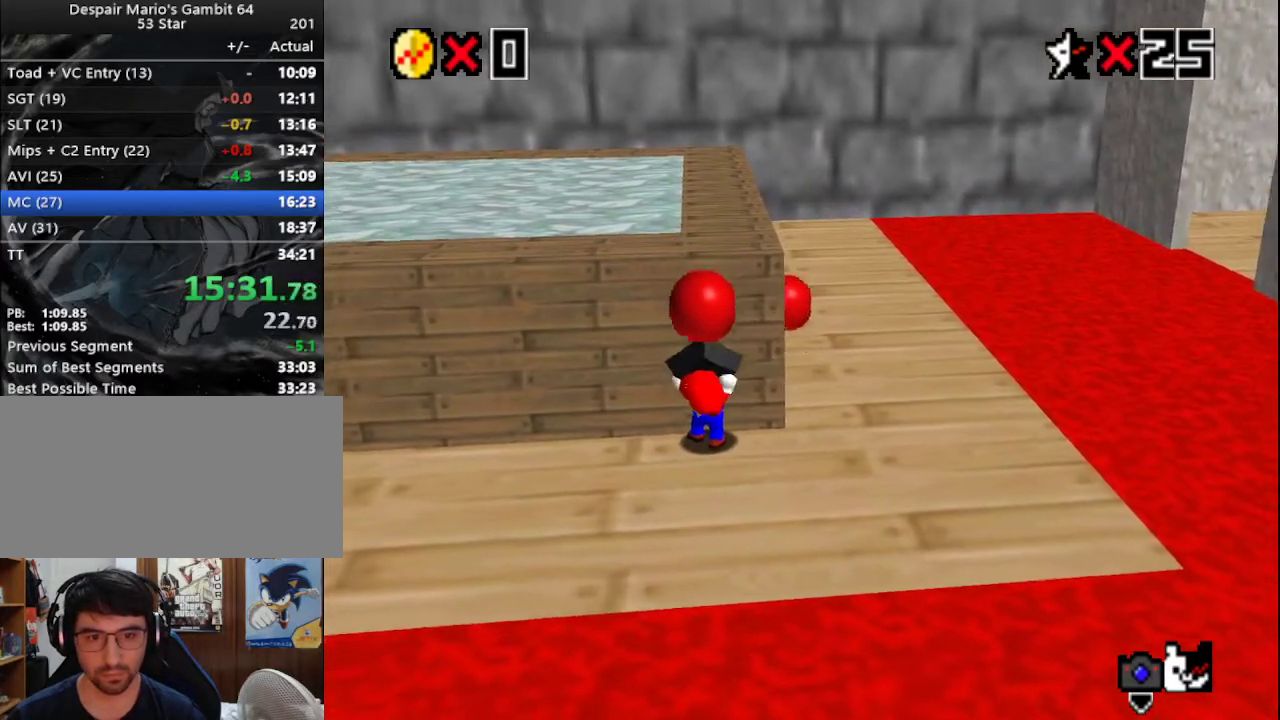
{"buttons": [], "left_stick": "center", "events": []}
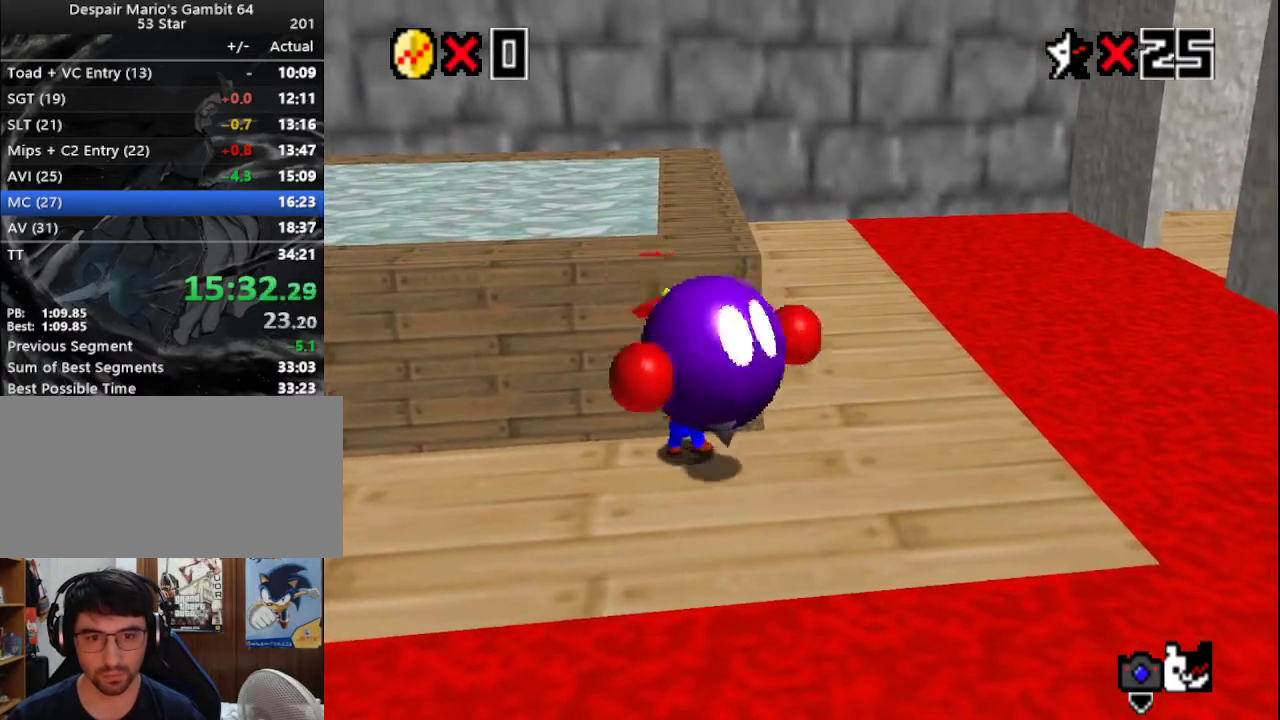
{"buttons": [], "left_stick": "center", "events": [[200, "B", "down"], [300, "B", "up"]]}
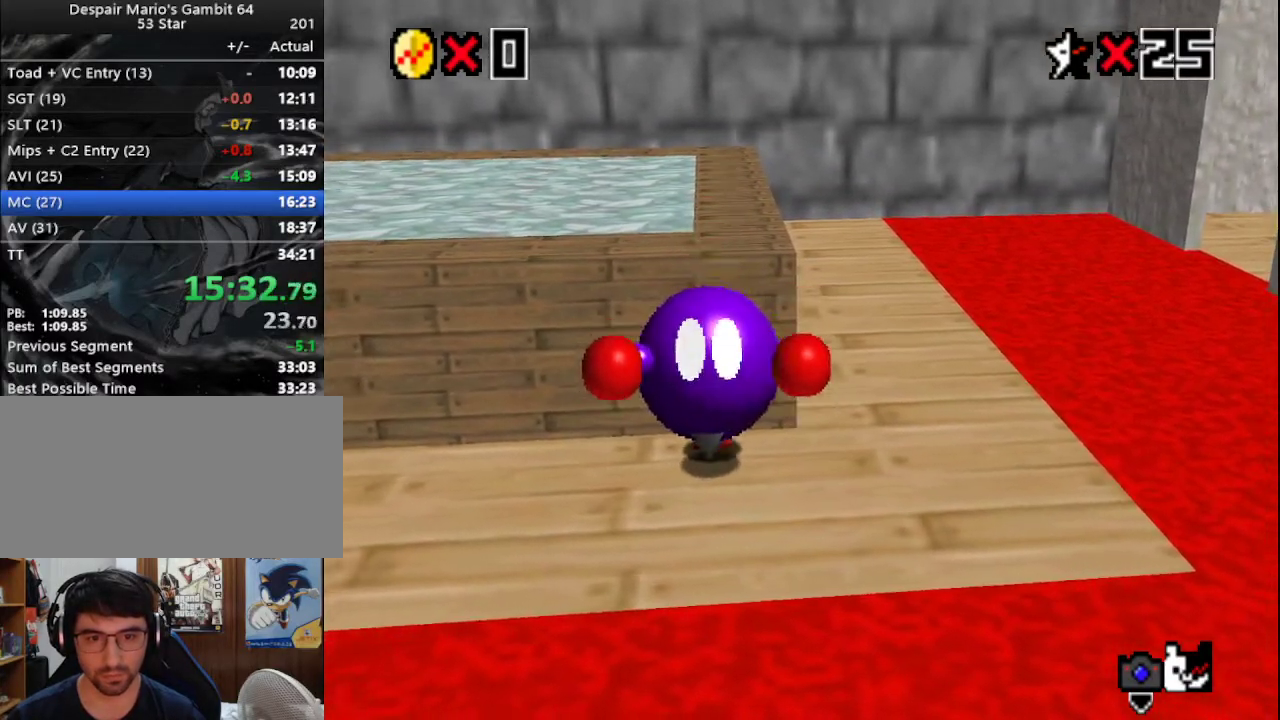
{"buttons": ["C_LEFT"], "left_stick": "down", "events": [[117, "left_stick", "left"], [217, "C_LEFT", "down"], [300, "C_LEFT", "up"], [333, "C_LEFT", "down"], [333, "left_stick", "center"], [400, "C_LEFT", "up"], [400, "left_stick", "left"], [467, "left_stick", "down"], [500, "C_LEFT", "down"]]}
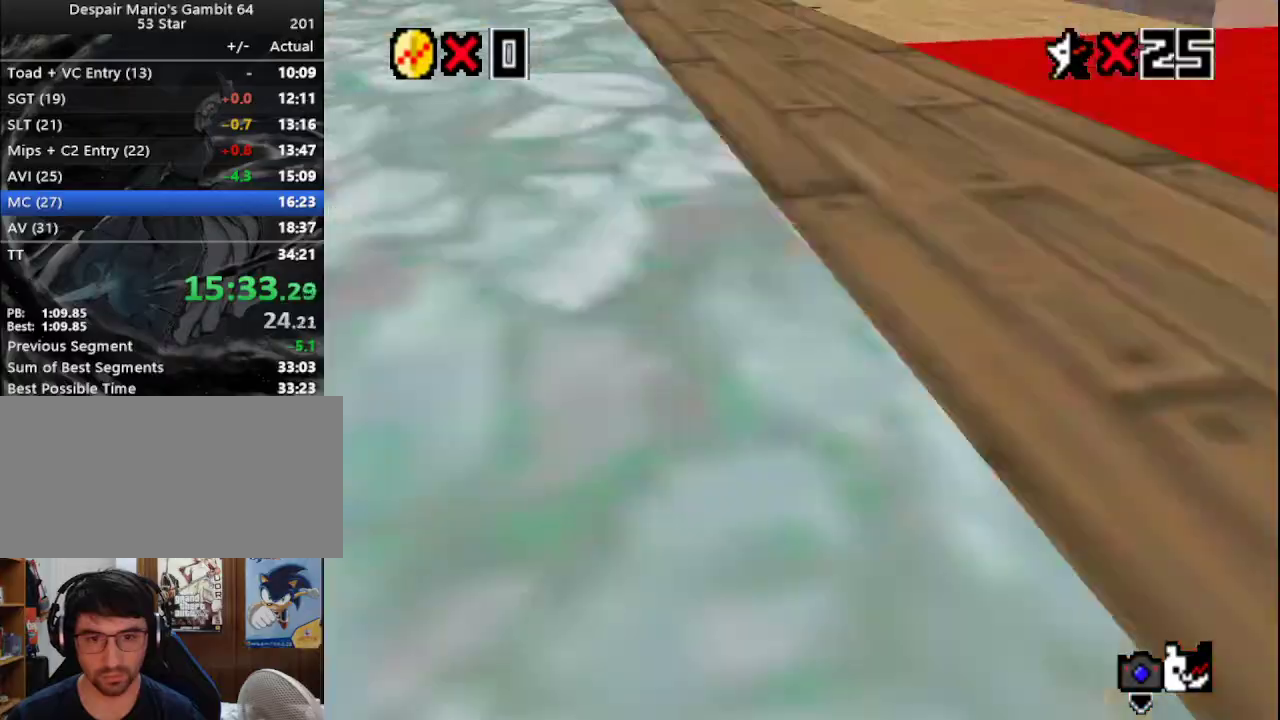
{"buttons": [], "left_stick": "up-right", "events": [[67, "left_stick", "right"], [100, "C_LEFT", "up"], [167, "R1", "down"], [200, "left_stick", "up-right"], [267, "R1", "up"]]}
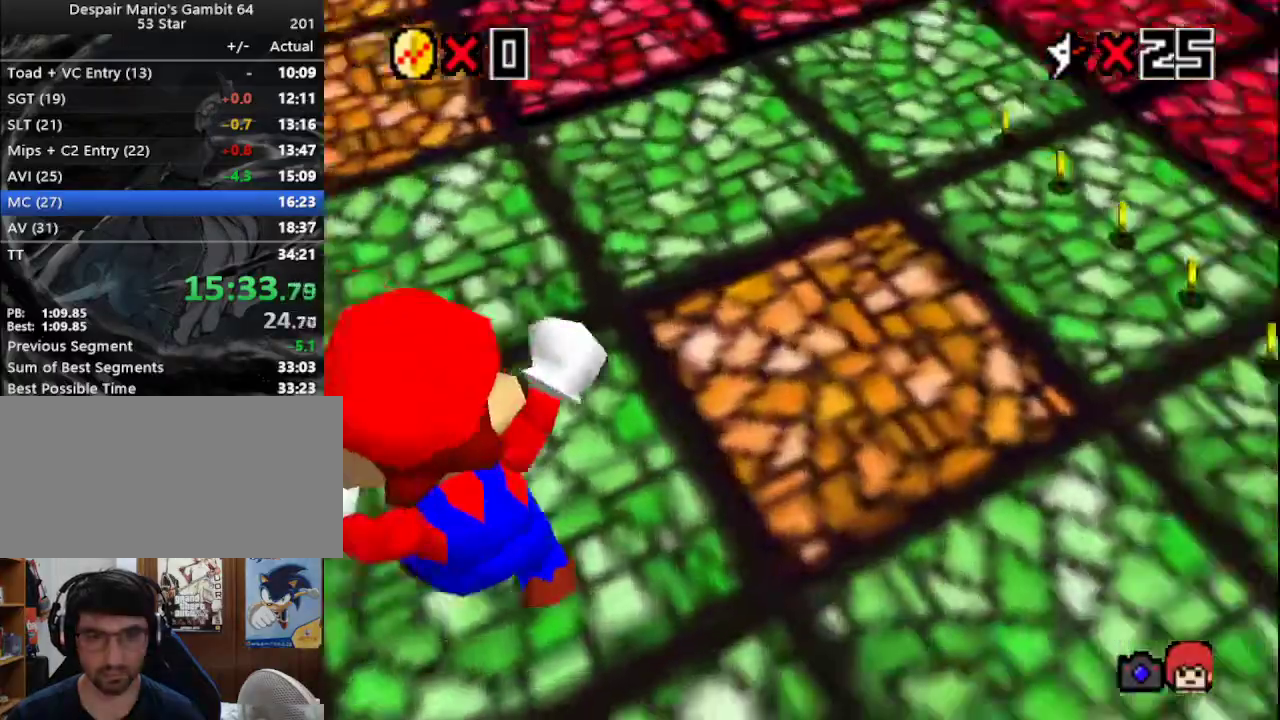
{"buttons": ["A", "B", "R1"], "left_stick": "up", "events": [[167, "B", "down"], [267, "B", "up"], [267, "left_stick", "up"], [450, "A", "down"], [483, "B", "down"], [483, "R1", "down"]]}
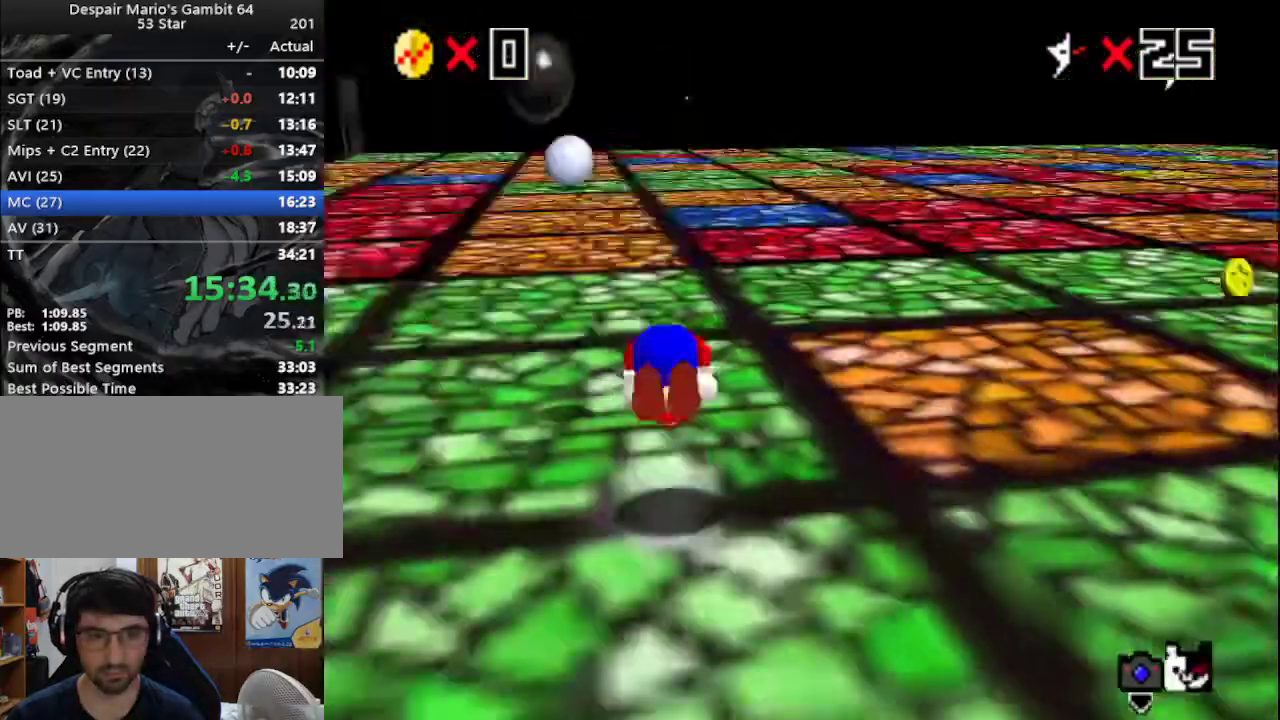
{"buttons": [], "left_stick": "up", "events": [[17, "C_DOWN", "down"], [67, "A", "up"], [67, "B", "up"], [67, "R1", "up"], [67, "left_stick", "up-right"], [117, "C_DOWN", "up"], [117, "C_RIGHT", "down"], [250, "C_RIGHT", "up"], [500, "left_stick", "up"]]}
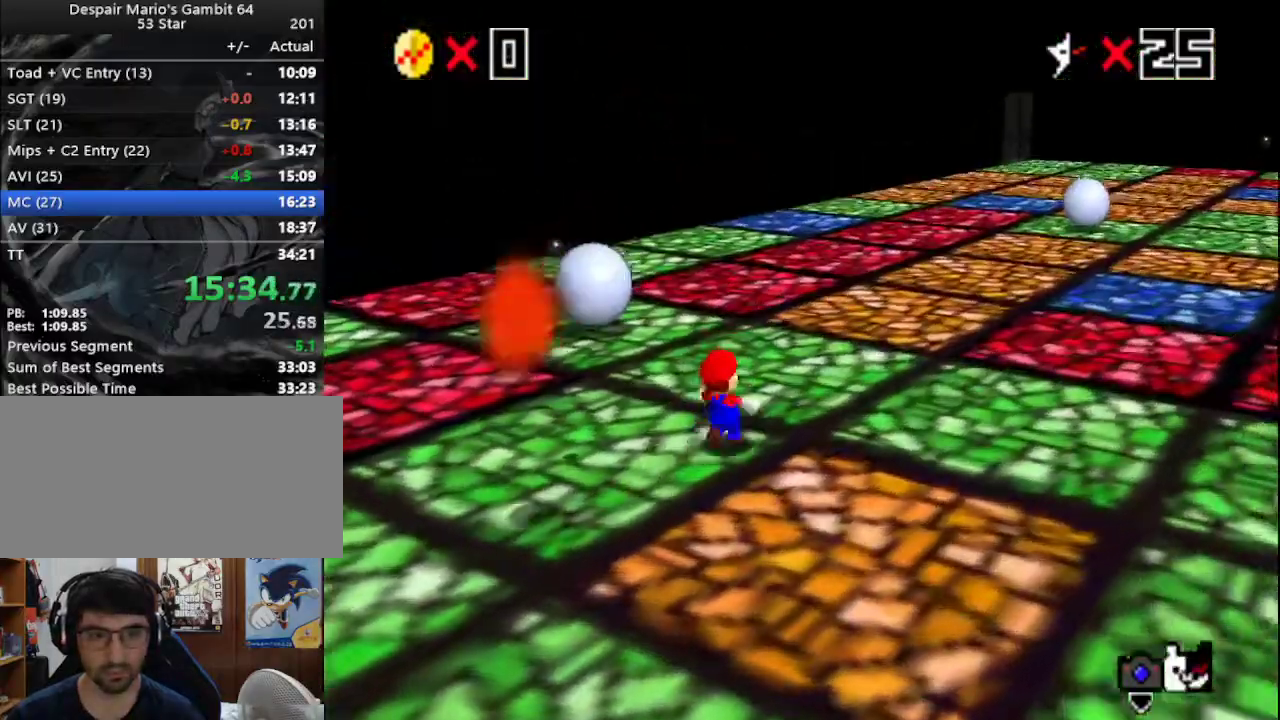
{"buttons": [], "left_stick": "up", "events": [[233, "A", "down"], [233, "Z", "down"], [350, "A", "up"], [417, "Z", "up"]]}
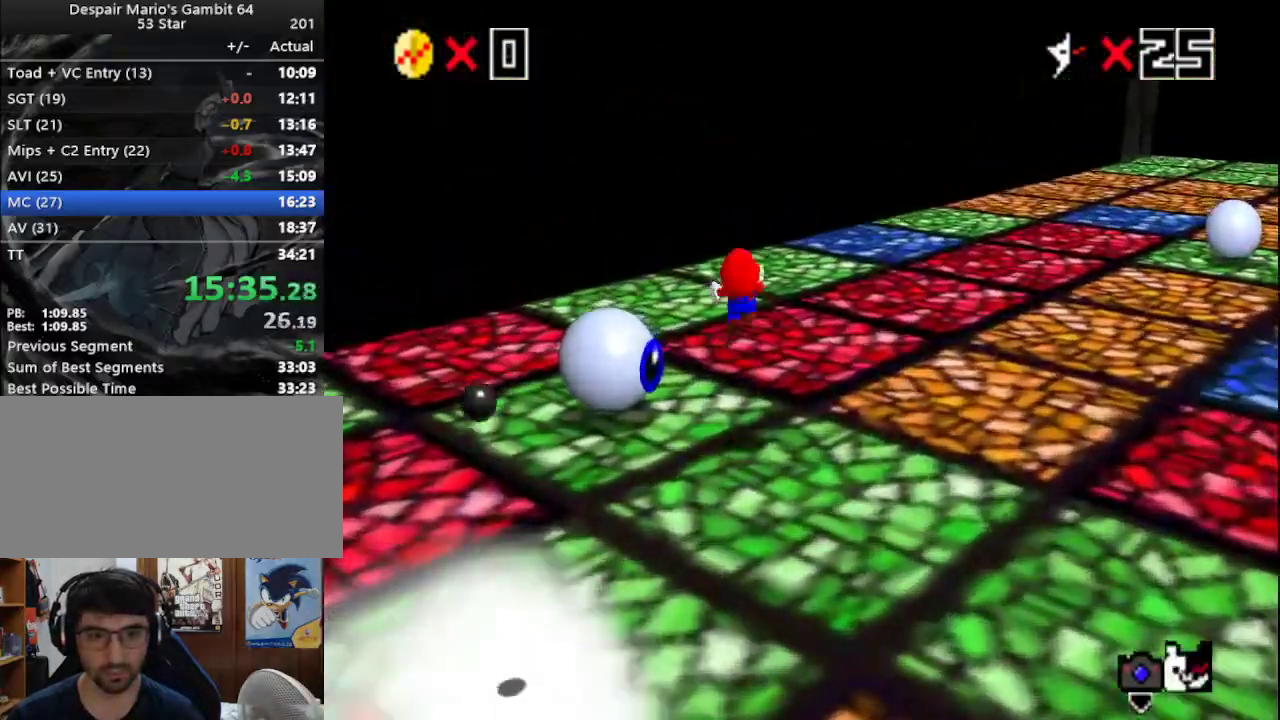
{"buttons": [], "left_stick": "center", "events": [[300, "C_LEFT", "down"], [300, "left_stick", "center"], [383, "C_LEFT", "up"], [450, "C_LEFT", "down"], [500, "C_LEFT", "up"]]}